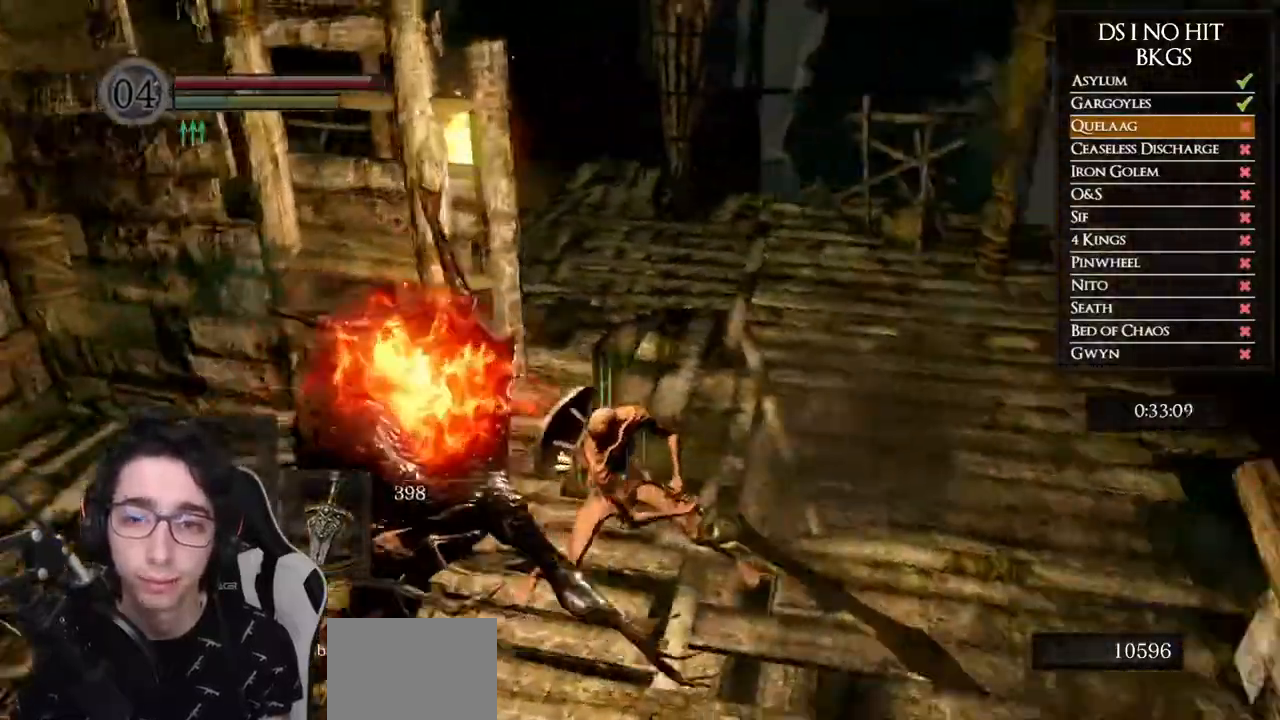
Gameplay with a controller (Xbox layout); each line is a JSON object with the inputs held at the frame after it. "events" lists button and stick changes between this image and that frame as [ms after this image, input, new state], when the widget could be followed in between.
{"buttons": [], "left_stick": "up", "right_stick": "down-right", "events": [[33, "right_stick", "down-right"], [183, "left_stick", "up-right"], [333, "left_stick", "up"]]}
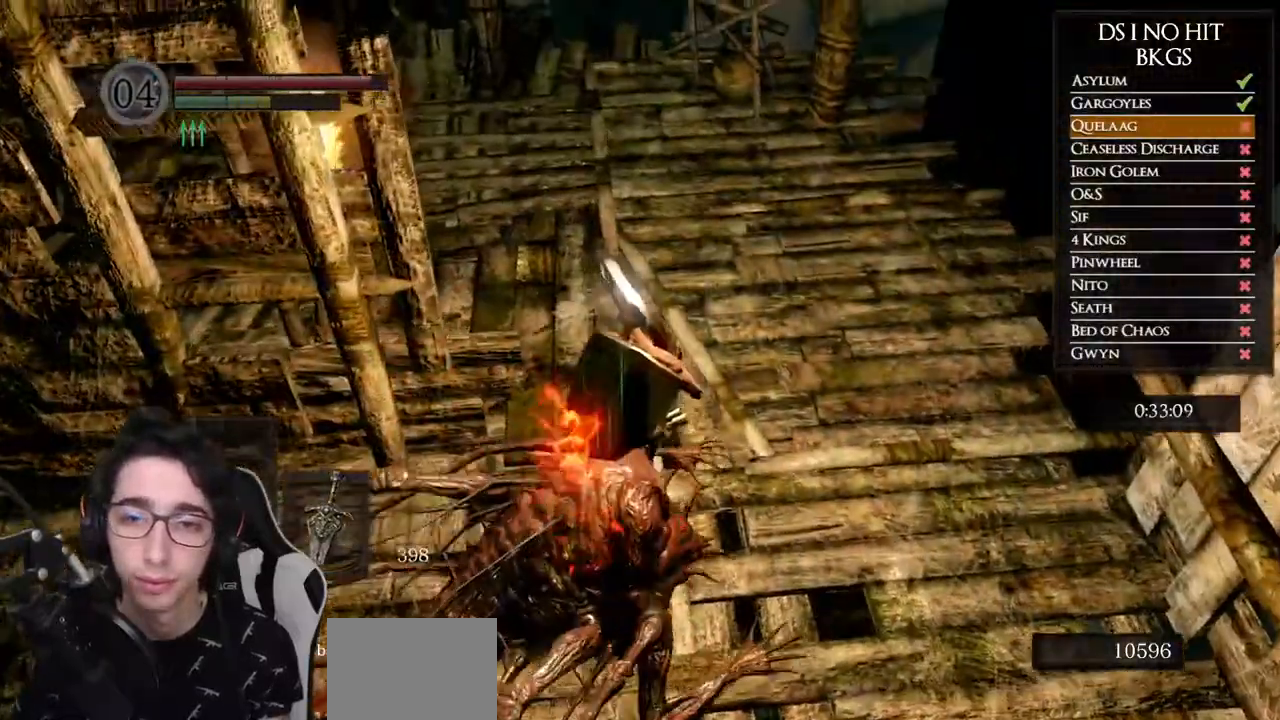
{"buttons": [], "left_stick": "up", "right_stick": "down-right", "events": []}
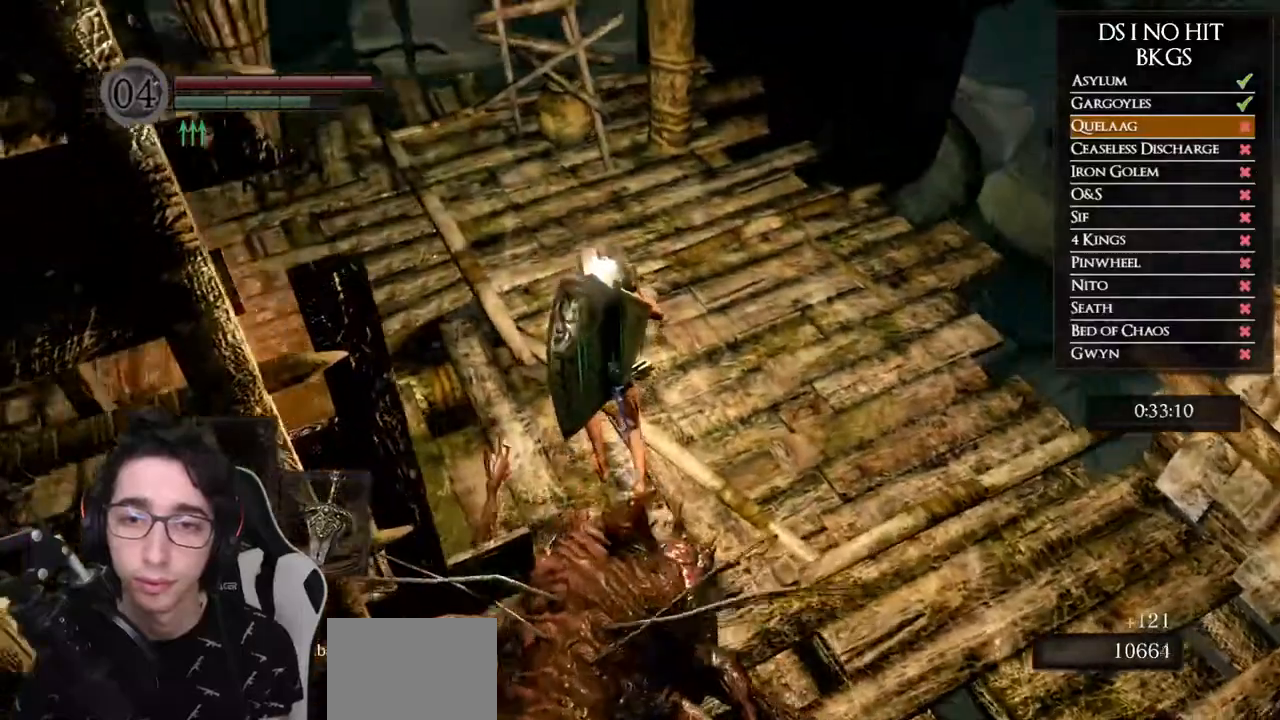
{"buttons": [], "left_stick": "center", "right_stick": "down-right", "events": [[450, "left_stick", "center"]]}
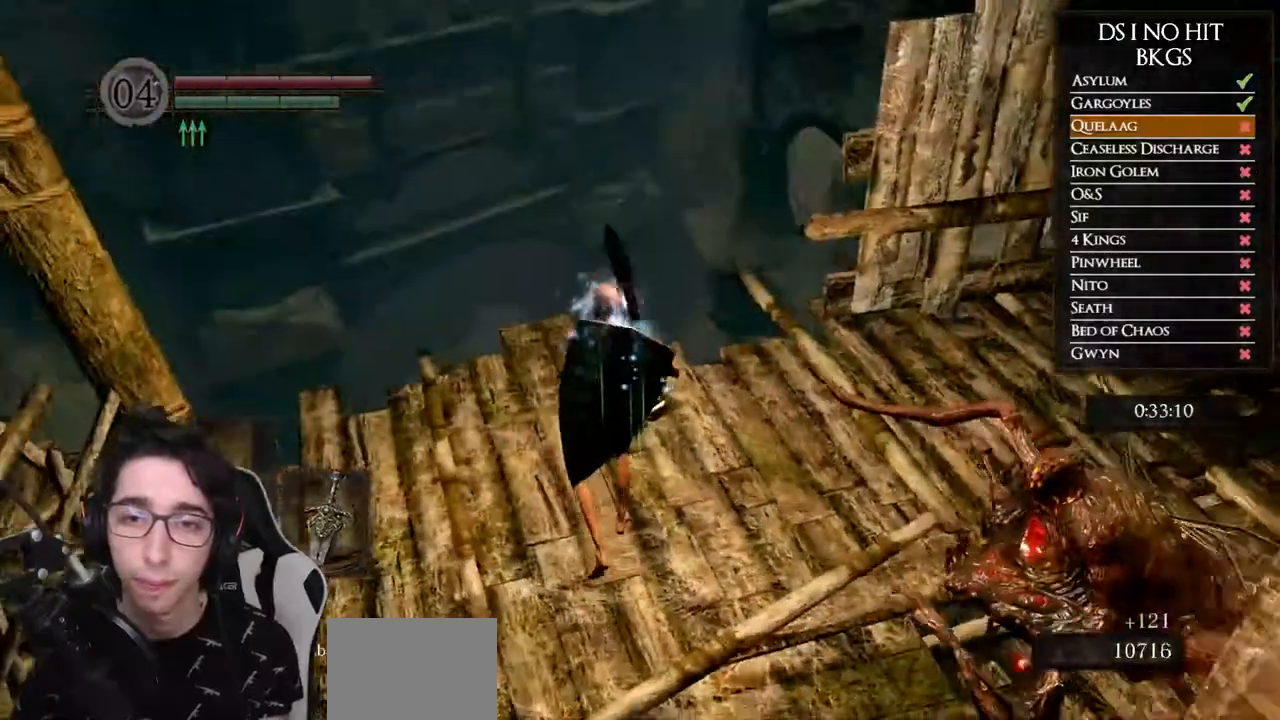
{"buttons": [], "left_stick": "up-left", "right_stick": "down-right", "events": [[150, "left_stick", "up-left"]]}
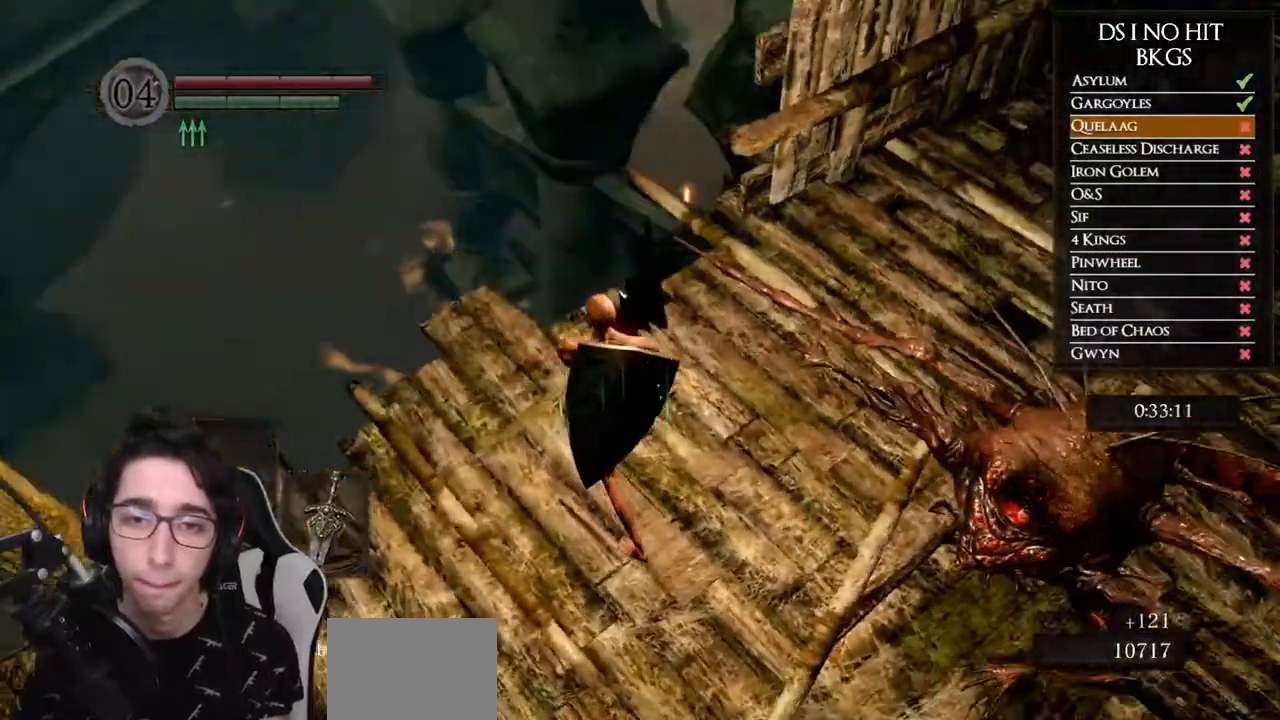
{"buttons": [], "left_stick": "up-left", "right_stick": "down-right", "events": []}
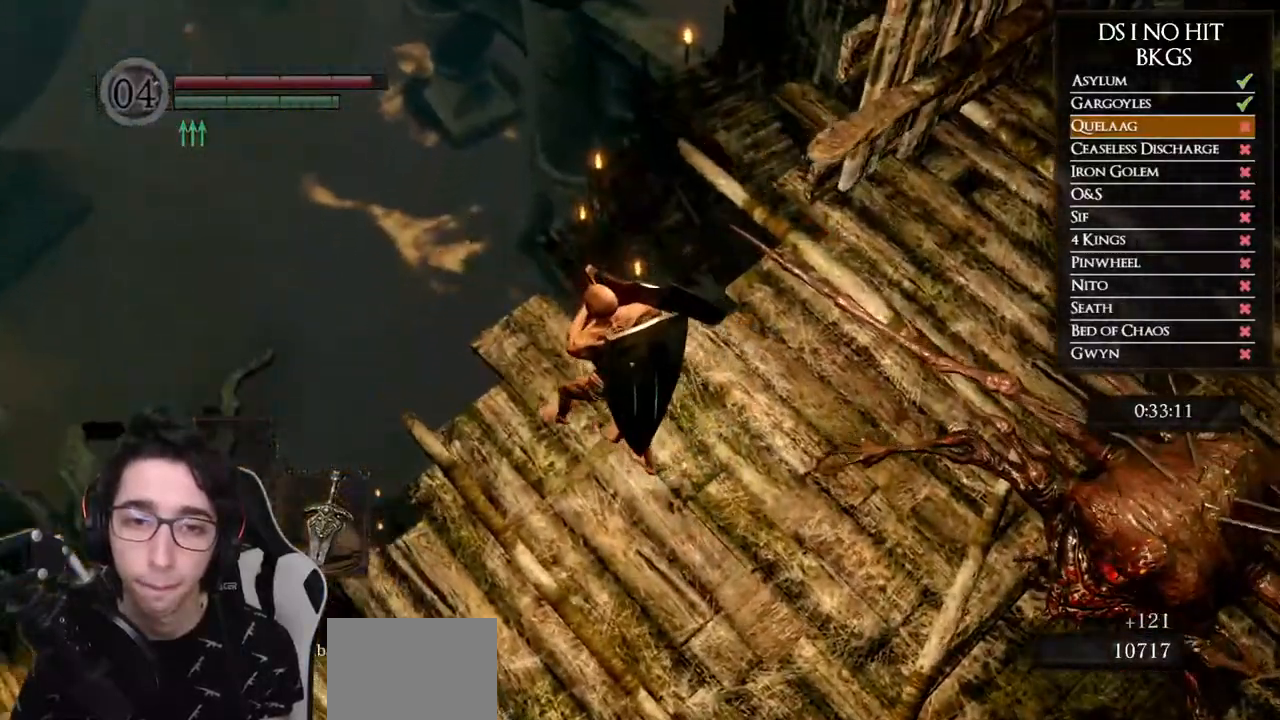
{"buttons": [], "left_stick": "center", "right_stick": "down-right", "events": [[50, "left_stick", "center"]]}
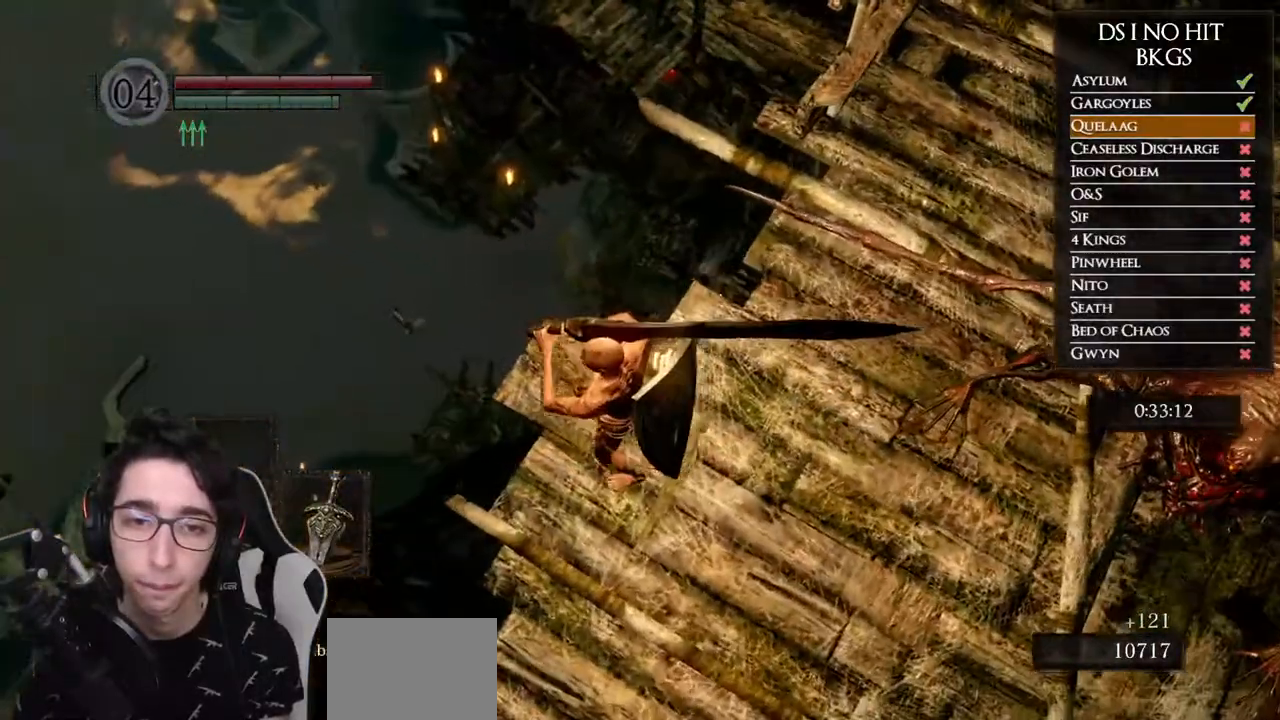
{"buttons": [], "left_stick": "center", "right_stick": "center", "events": [[417, "left_stick", "up"], [433, "right_stick", "center"], [483, "left_stick", "center"]]}
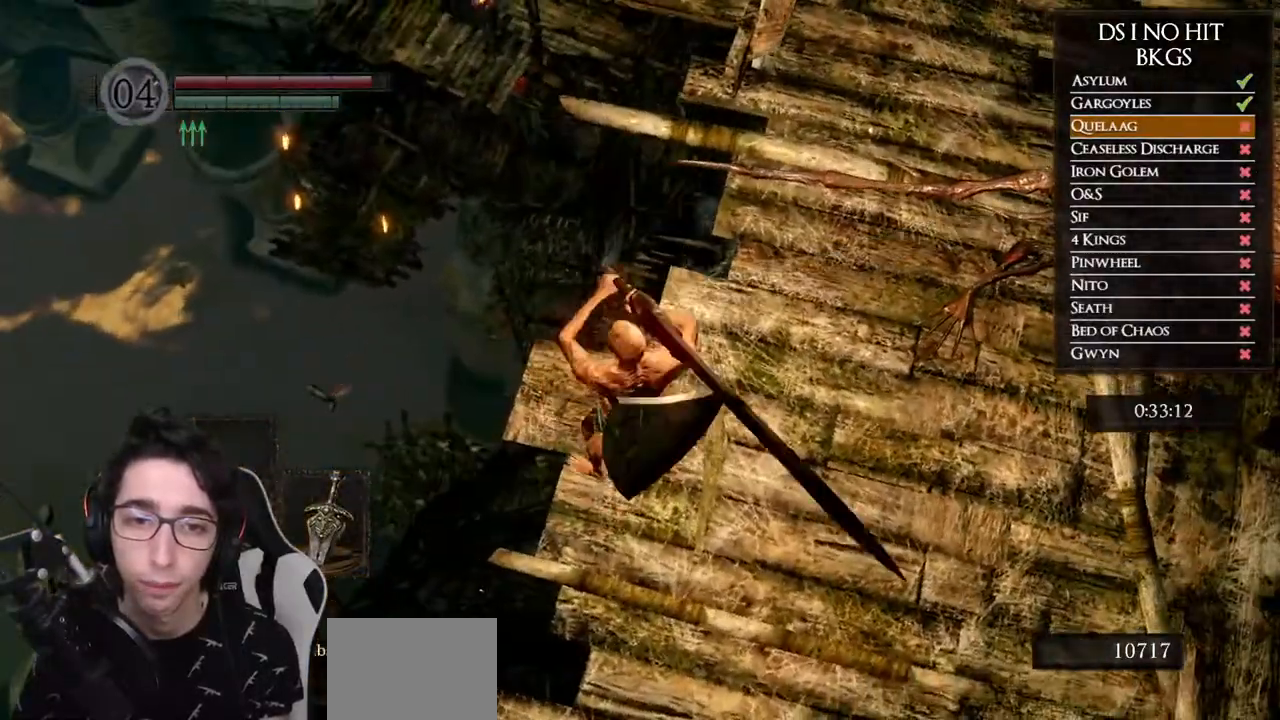
{"buttons": [], "left_stick": "center", "right_stick": "right", "events": [[400, "right_stick", "right"]]}
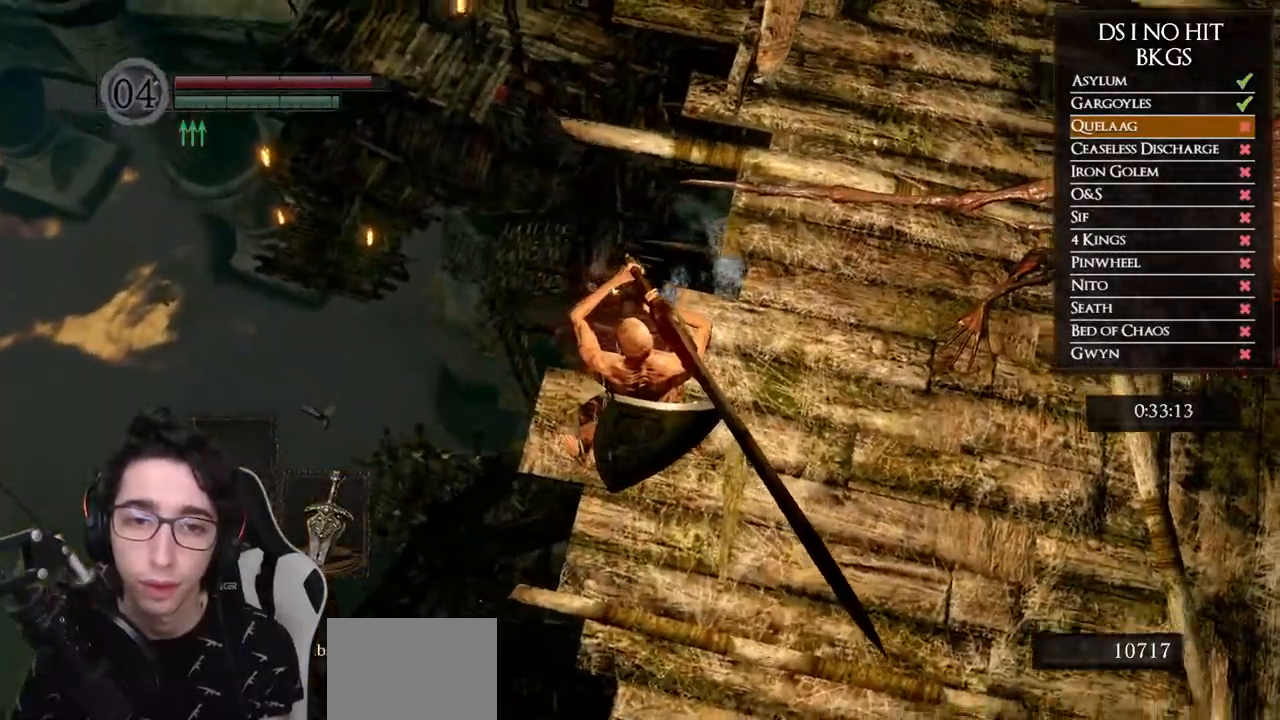
{"buttons": [], "left_stick": "center", "right_stick": "up-right", "events": [[150, "right_stick", "center"], [483, "right_stick", "up-right"]]}
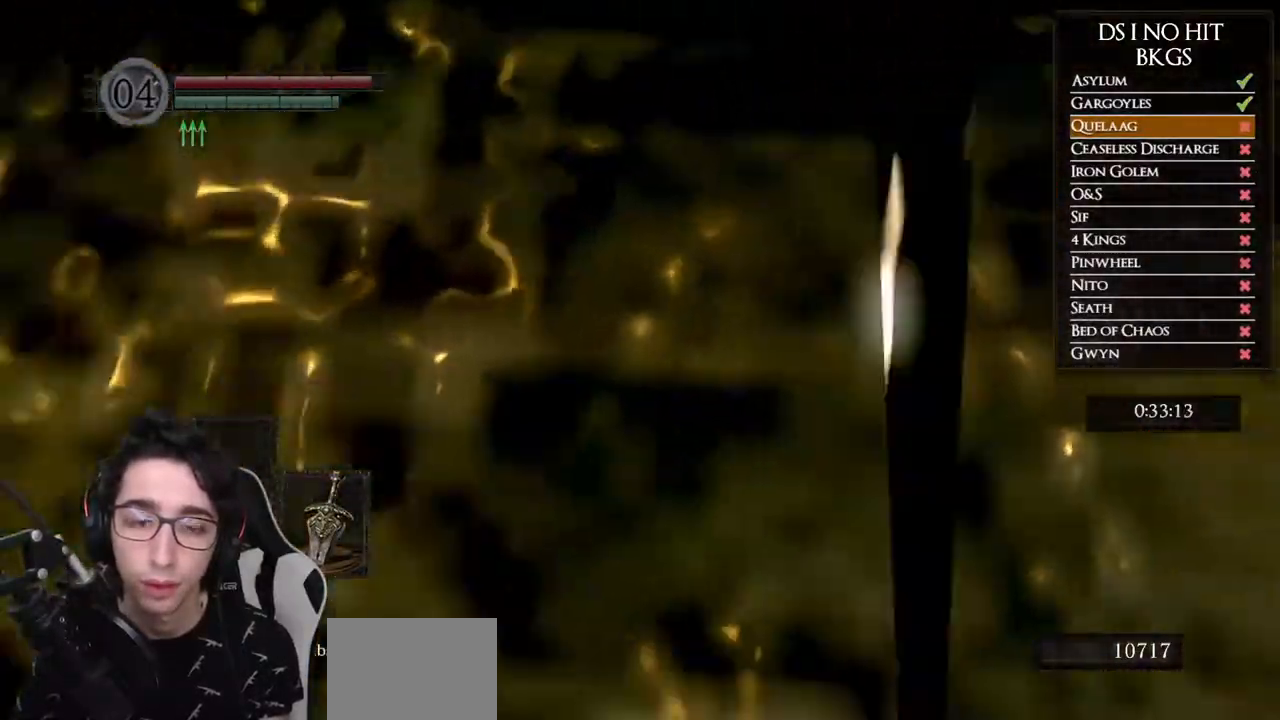
{"buttons": [], "left_stick": "center", "right_stick": "center", "events": [[17, "right_stick", "up"], [133, "right_stick", "center"], [350, "right_stick", "down-left"], [500, "right_stick", "center"]]}
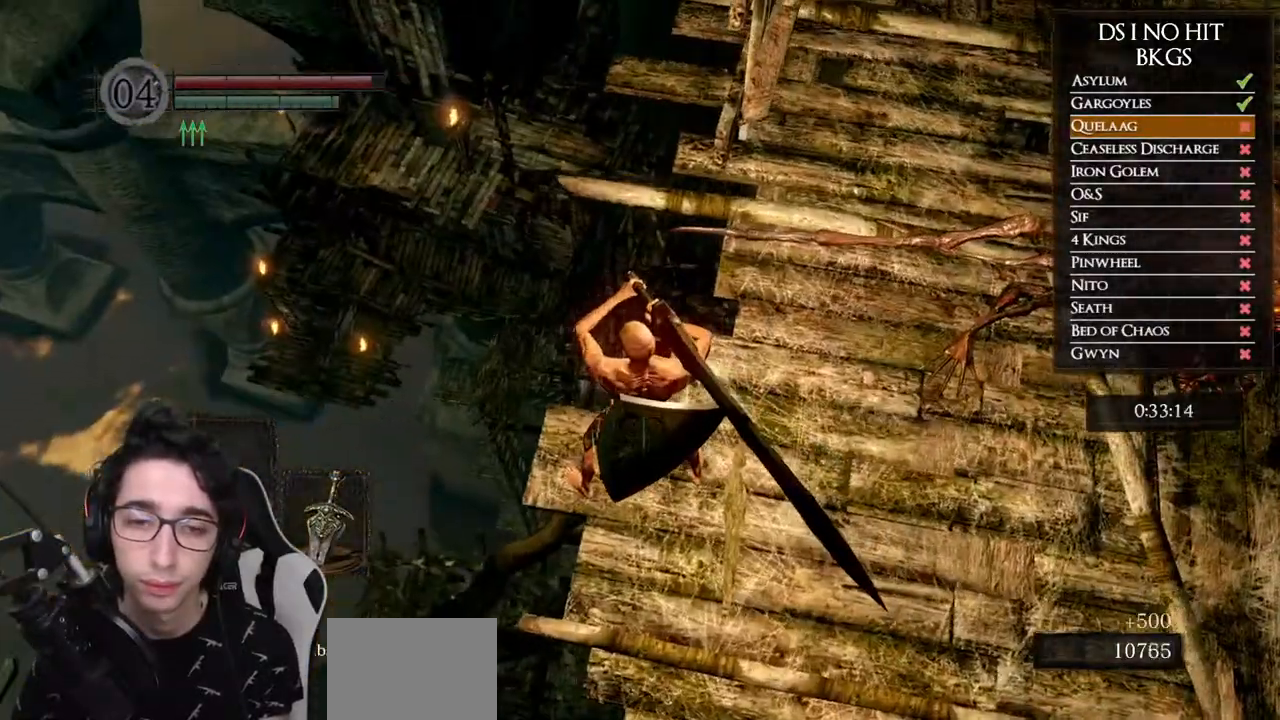
{"buttons": [], "left_stick": "center", "right_stick": "left", "events": [[217, "right_stick", "left"], [400, "right_stick", "center"], [467, "right_stick", "left"]]}
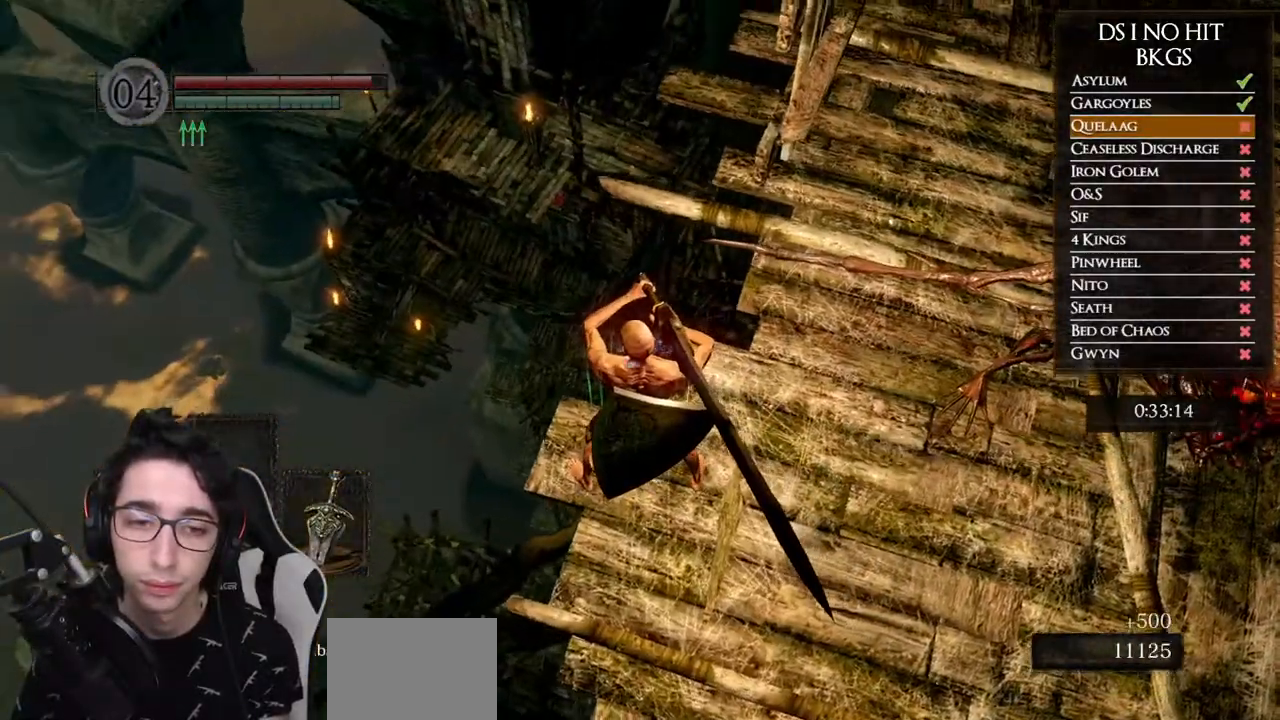
{"buttons": [], "left_stick": "down-right", "right_stick": "center", "events": [[167, "right_stick", "center"], [333, "left_stick", "down-right"]]}
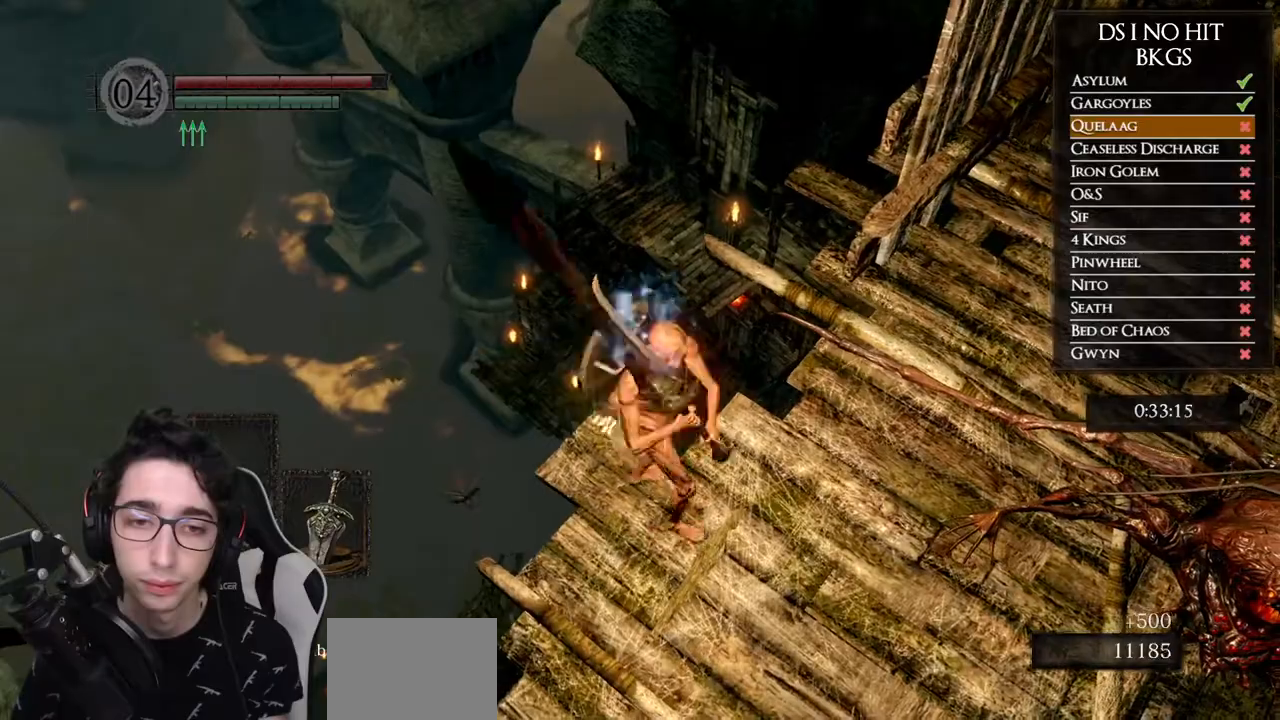
{"buttons": [], "left_stick": "down", "right_stick": "left", "events": [[17, "right_stick", "left"], [500, "left_stick", "down"]]}
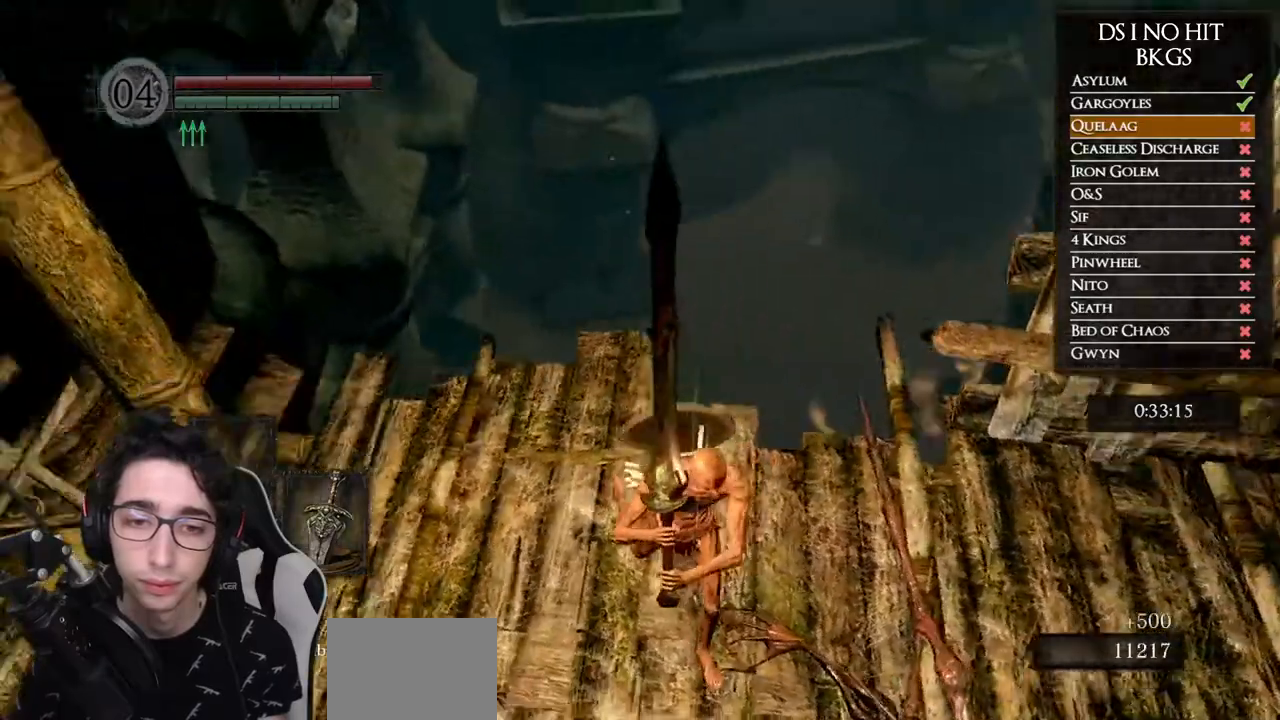
{"buttons": [], "left_stick": "down-left", "right_stick": "left", "events": [[200, "right_stick", "center"], [333, "left_stick", "down-left"], [467, "right_stick", "left"]]}
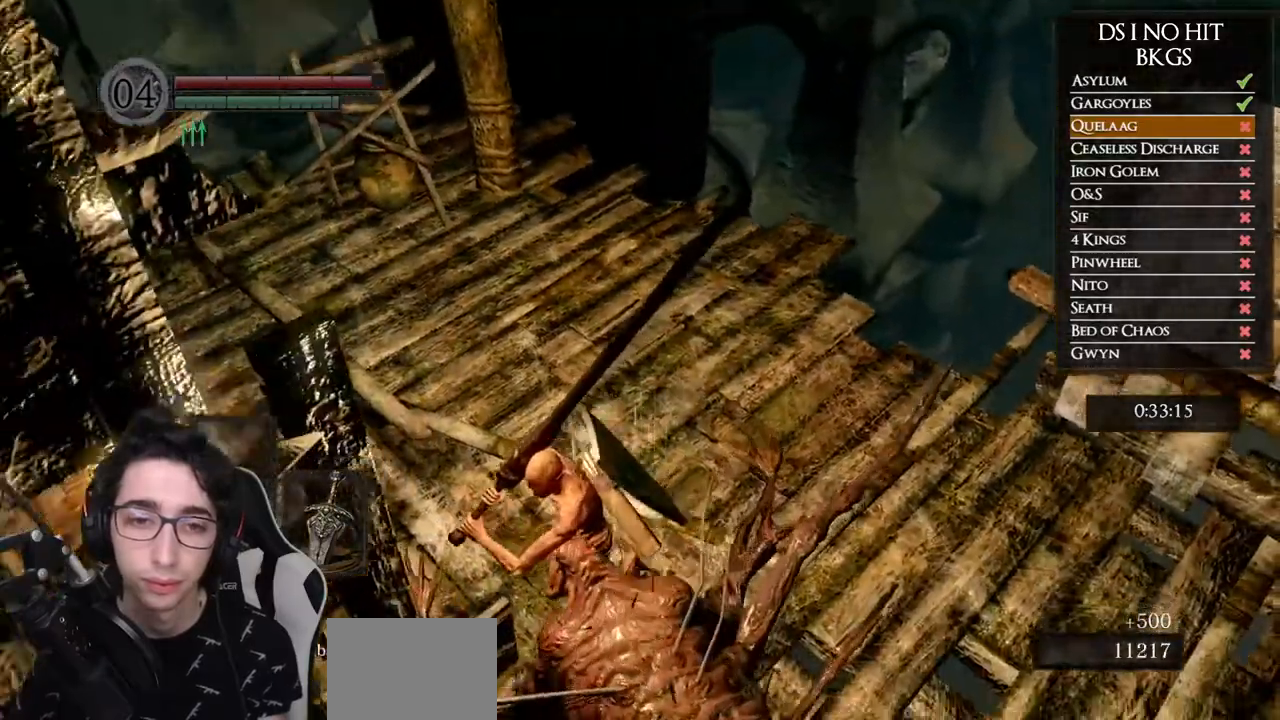
{"buttons": [], "left_stick": "center", "right_stick": "left", "events": [[150, "right_stick", "center"], [183, "left_stick", "up-left"], [350, "left_stick", "up"], [367, "right_stick", "left"], [450, "left_stick", "center"]]}
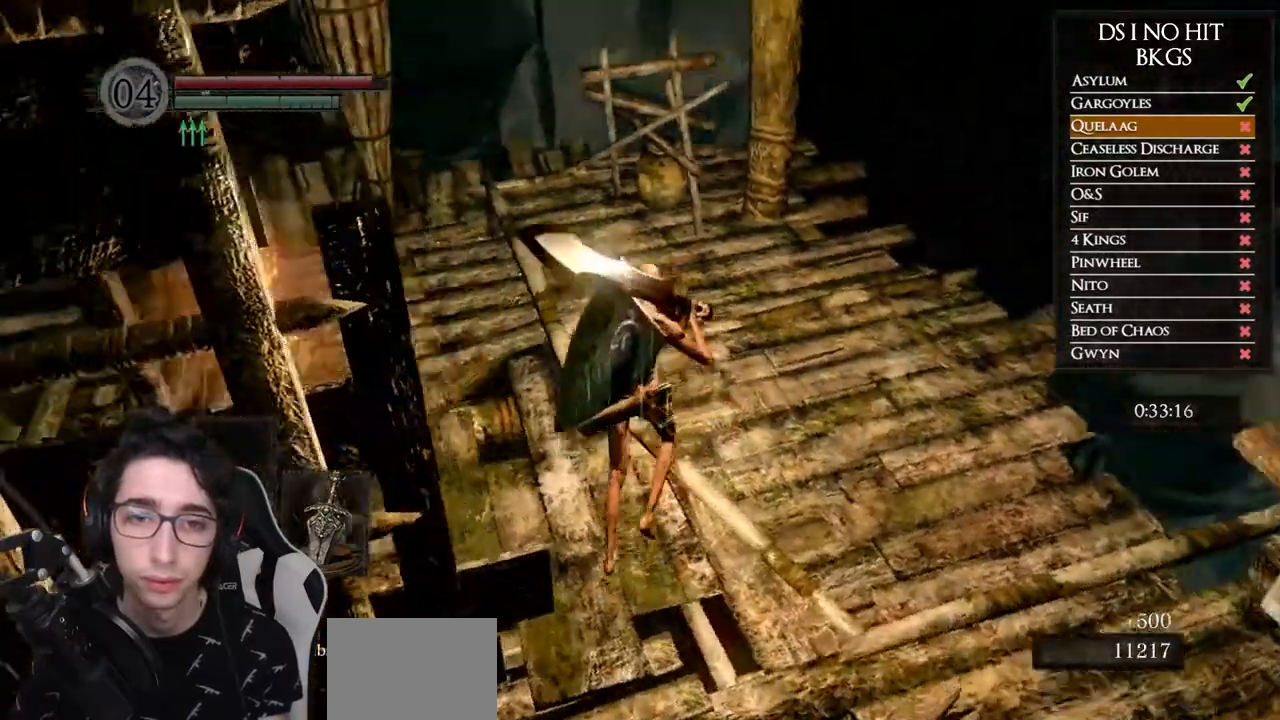
{"buttons": [], "left_stick": "center", "right_stick": "down", "events": [[117, "right_stick", "center"], [200, "left_stick", "up"], [333, "left_stick", "center"], [367, "right_stick", "down"]]}
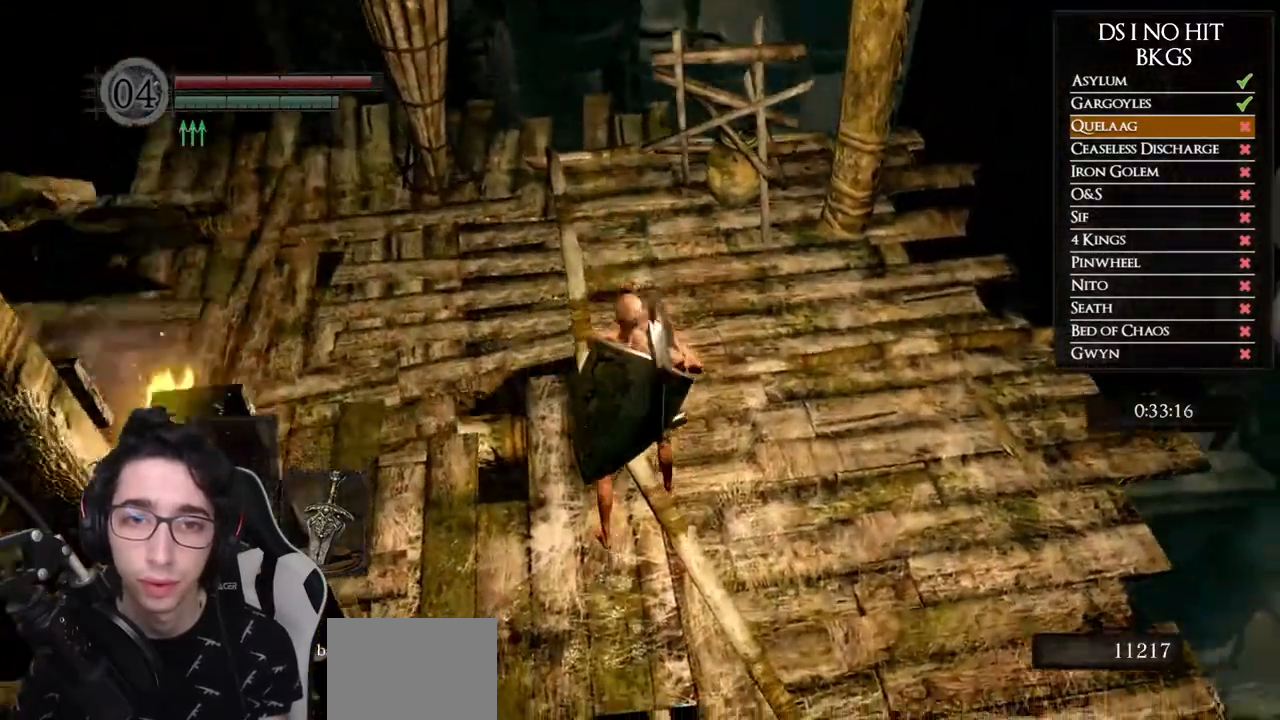
{"buttons": [], "left_stick": "center", "right_stick": "down-right", "events": [[50, "right_stick", "center"], [367, "right_stick", "down-right"]]}
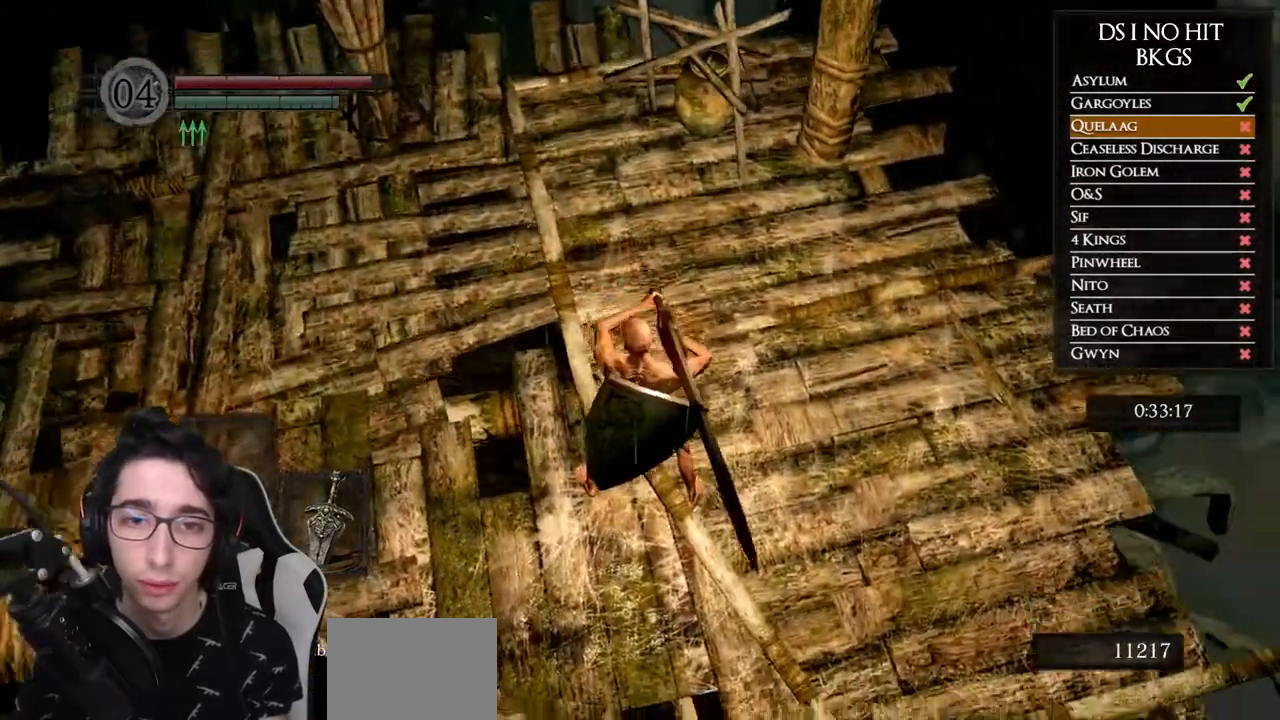
{"buttons": [], "left_stick": "center", "right_stick": "center", "events": [[33, "right_stick", "center"]]}
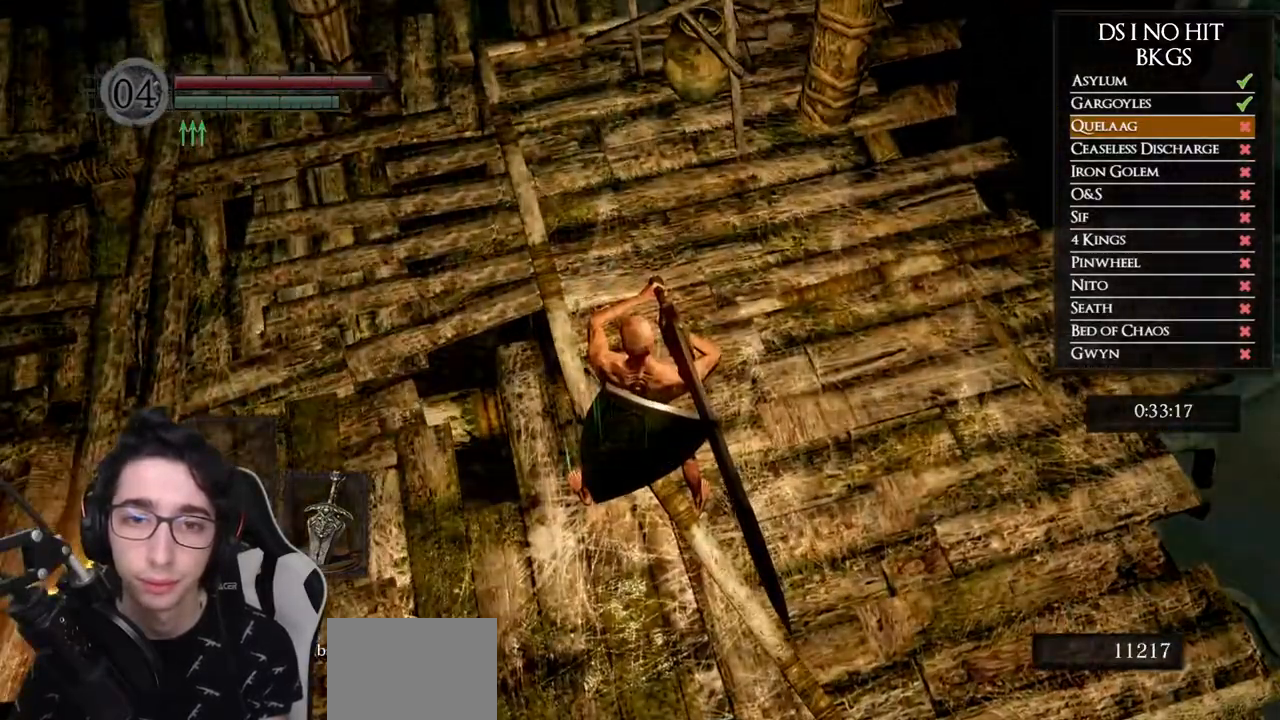
{"buttons": [], "left_stick": "down-left", "right_stick": "center", "events": [[33, "right_stick", "up"], [133, "left_stick", "down-right"], [183, "right_stick", "center"], [467, "left_stick", "down-left"]]}
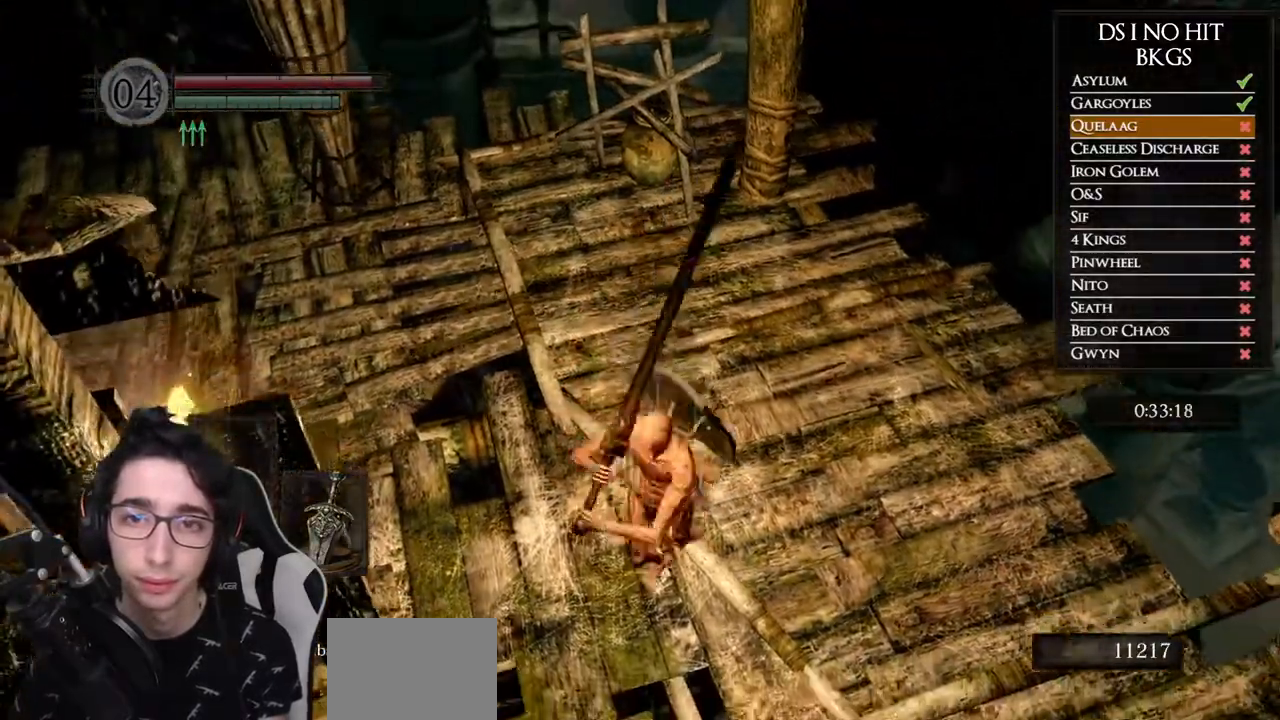
{"buttons": [], "left_stick": "up", "right_stick": "center", "events": [[67, "left_stick", "up-left"], [117, "left_stick", "up"], [133, "X", "down"], [217, "X", "up"], [367, "right_stick", "up"], [500, "right_stick", "center"]]}
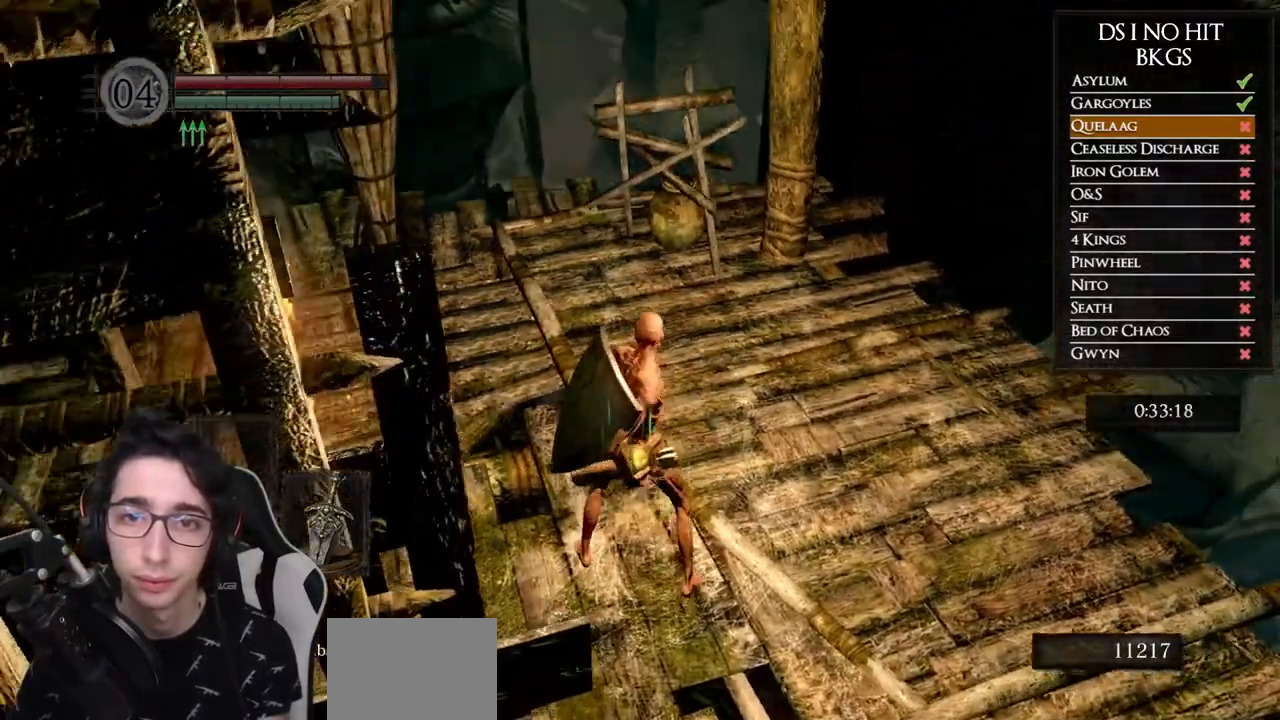
{"buttons": [], "left_stick": "up", "right_stick": "center", "events": [[117, "right_stick", "up"], [183, "right_stick", "center"], [350, "right_stick", "up"], [417, "right_stick", "center"]]}
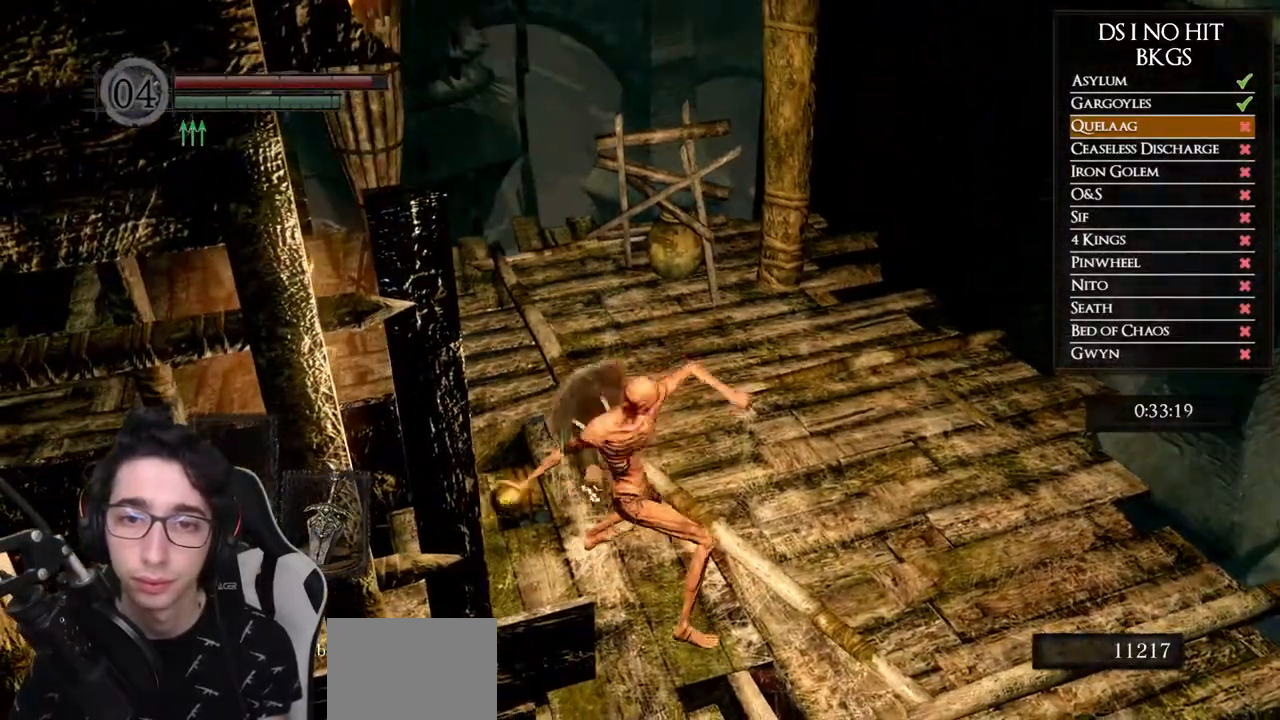
{"buttons": [], "left_stick": "up", "right_stick": "center", "events": [[17, "right_stick", "up"], [117, "right_stick", "center"]]}
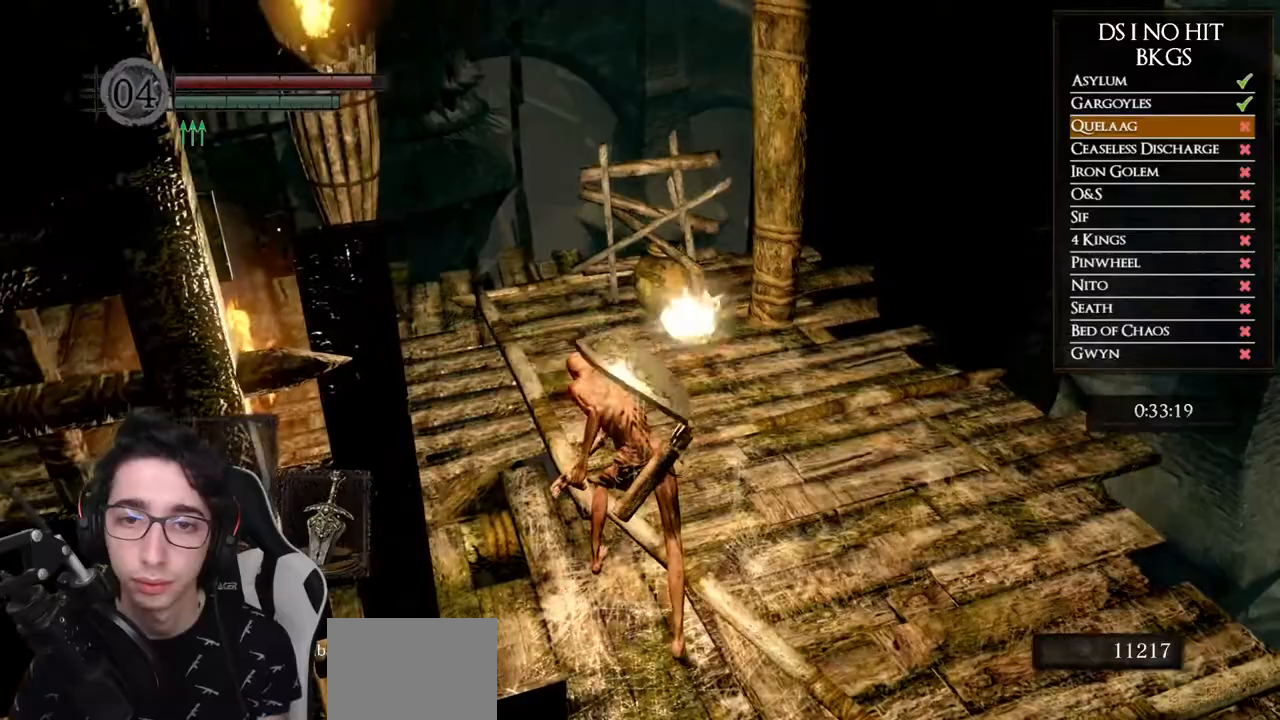
{"buttons": [], "left_stick": "up-right", "right_stick": "center", "events": [[317, "left_stick", "up-right"]]}
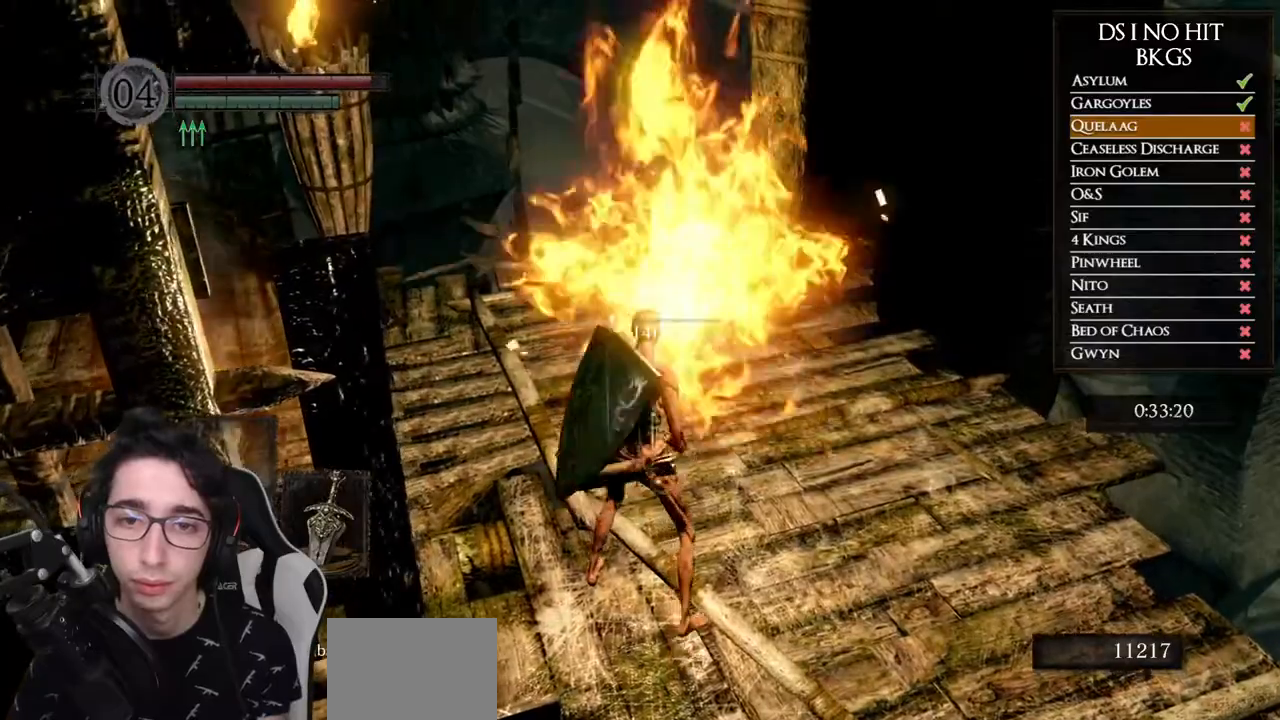
{"buttons": [], "left_stick": "down-right", "right_stick": "center", "events": [[133, "right_stick", "down"], [200, "left_stick", "down-right"], [267, "right_stick", "center"]]}
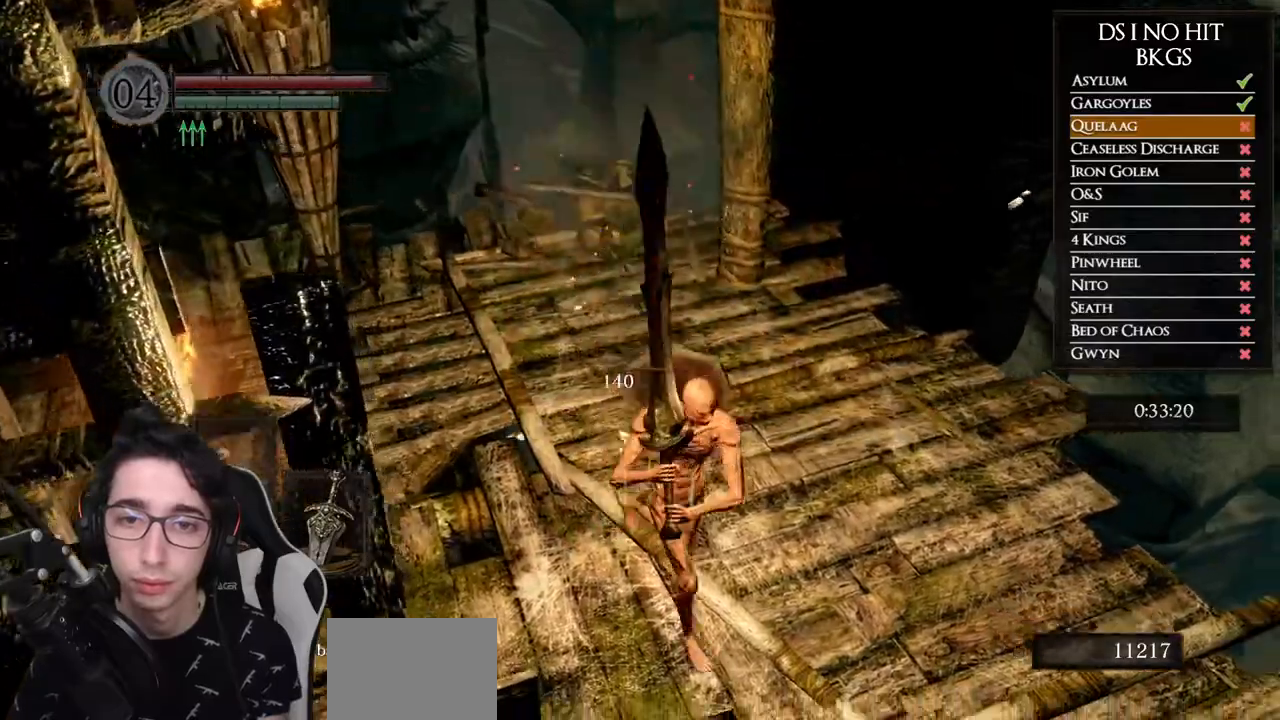
{"buttons": [], "left_stick": "up", "right_stick": "center", "events": [[100, "left_stick", "down"], [200, "left_stick", "center"], [417, "left_stick", "up"]]}